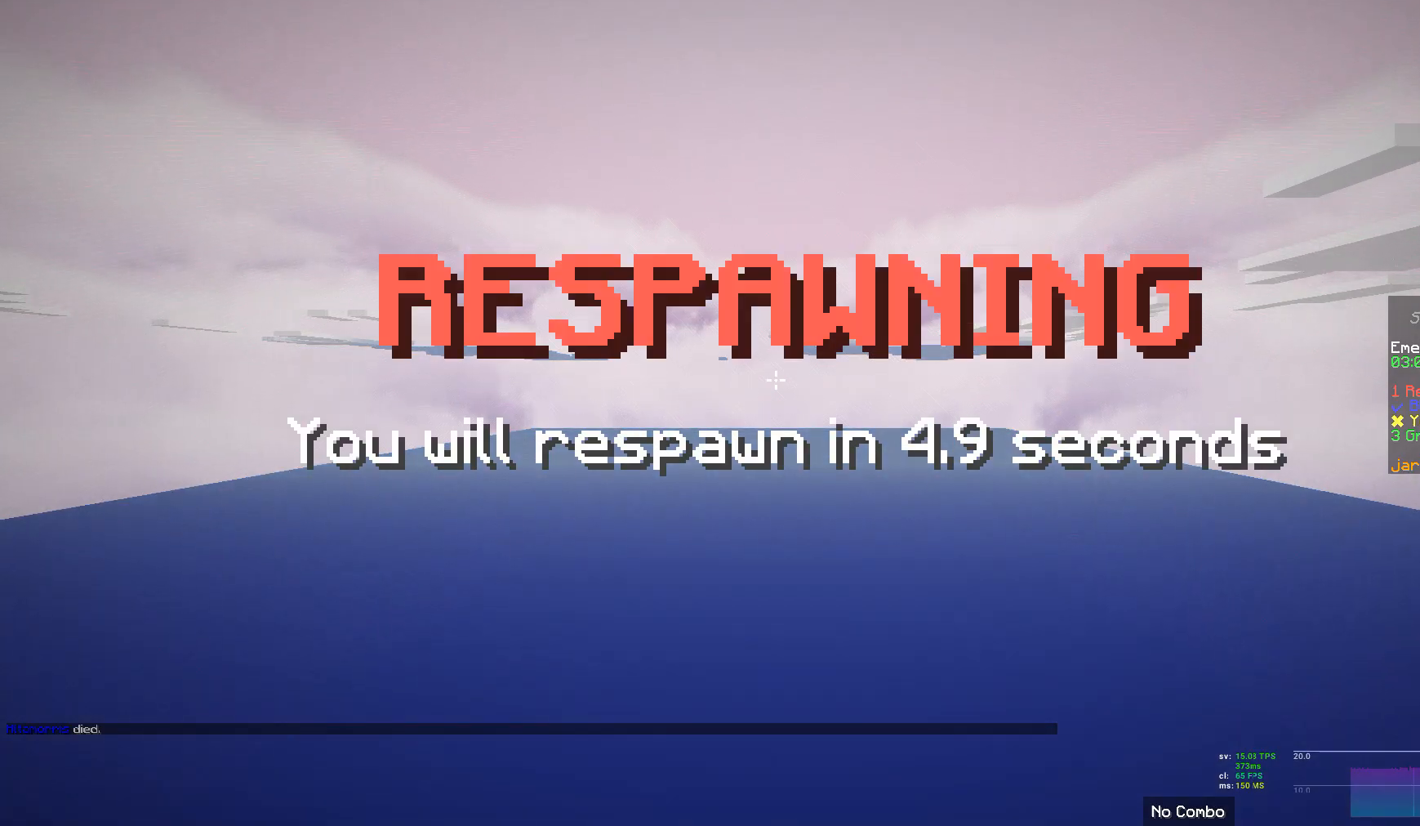
Gameplay with keyboard and mouse; each line is a JSON object with the keys and mouse buttons held at the frame after it. "events" lists presses ("down") and releases ("up") of "a", "d", "s", "w", "mouse_left" and "mouse_right" between this image and that frame as [ms after this image, input, new state], when the widget could be followed in between. "mouse_left", "mouse_right" = the "left", "right" buttons of the "mouse" list. No other keys are recorded. Fast repeated clicks can show as one long hold. Mouse movement is not recorded.
{"keys": ["s"], "mouse": [], "events": [[310, "s", "down"]]}
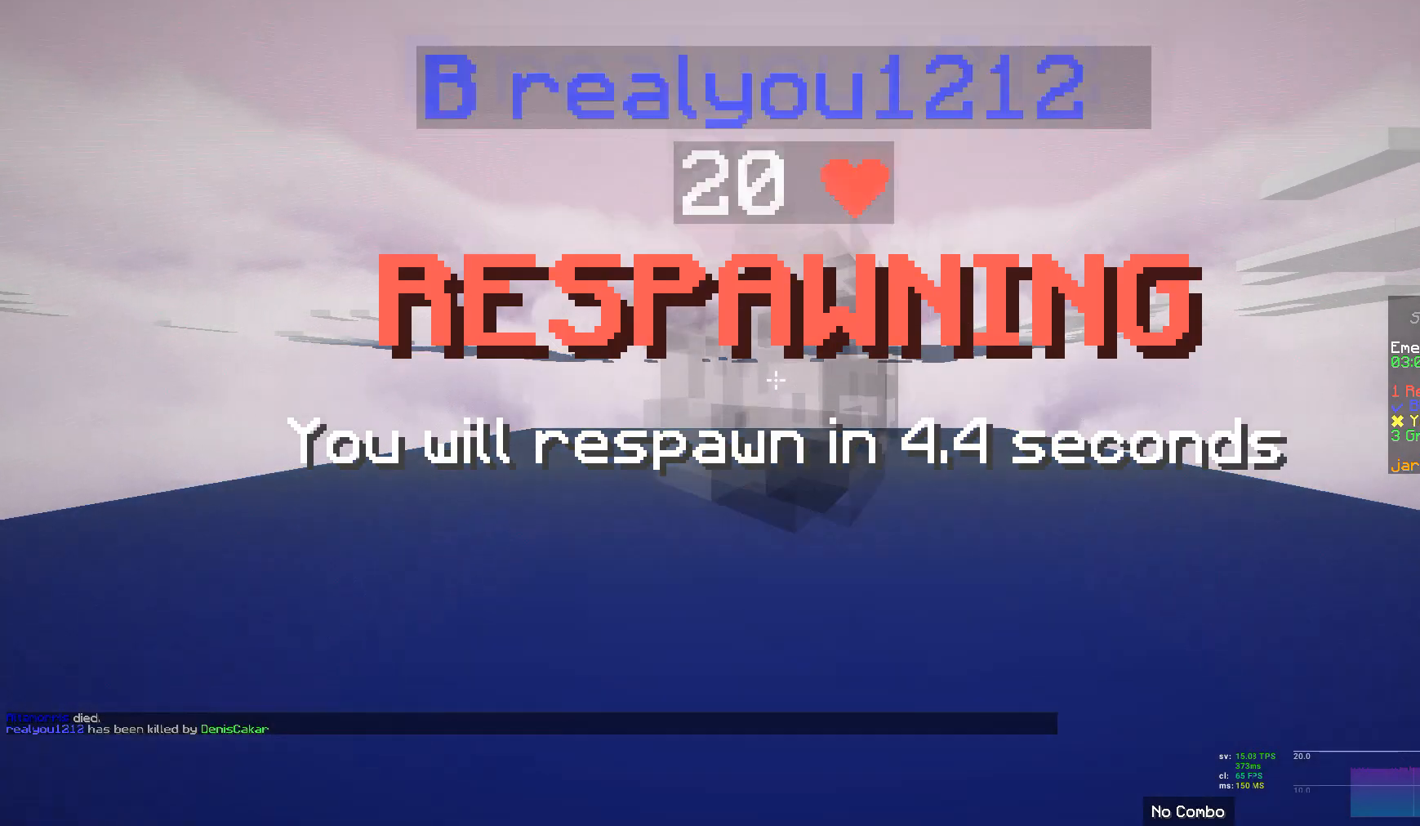
{"keys": ["s"], "mouse": [], "events": []}
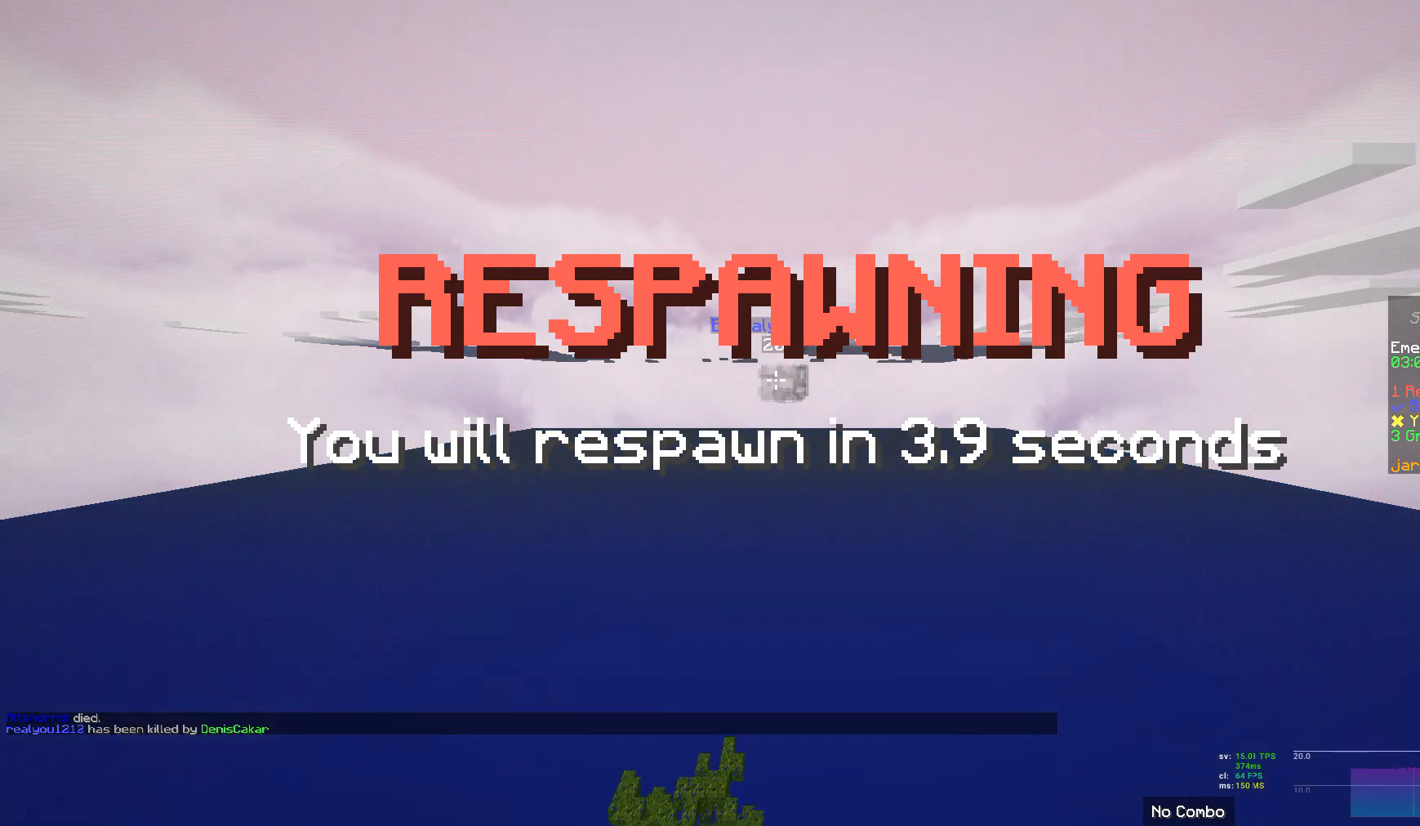
{"keys": ["s"], "mouse": [], "events": []}
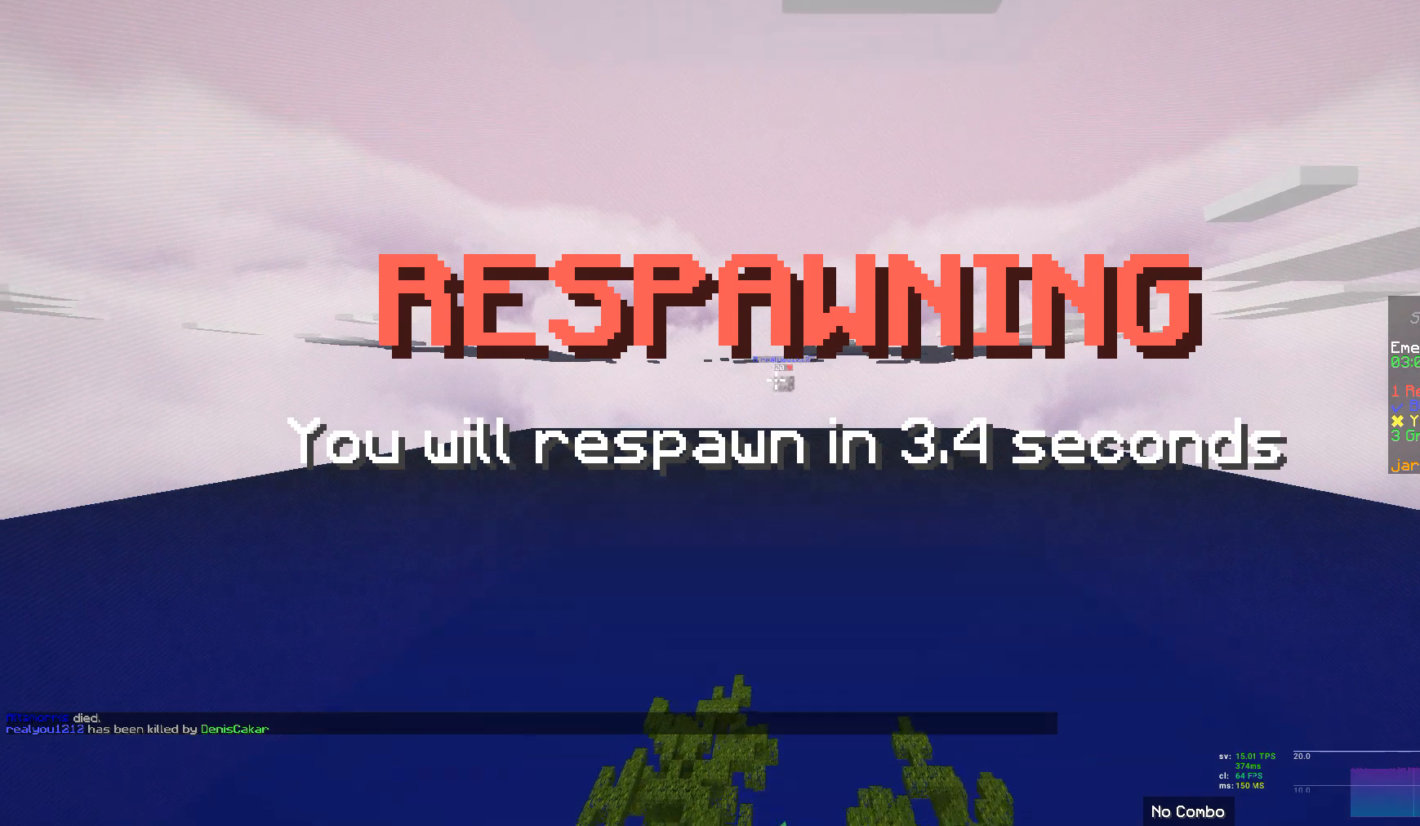
{"keys": ["s"], "mouse": [], "events": []}
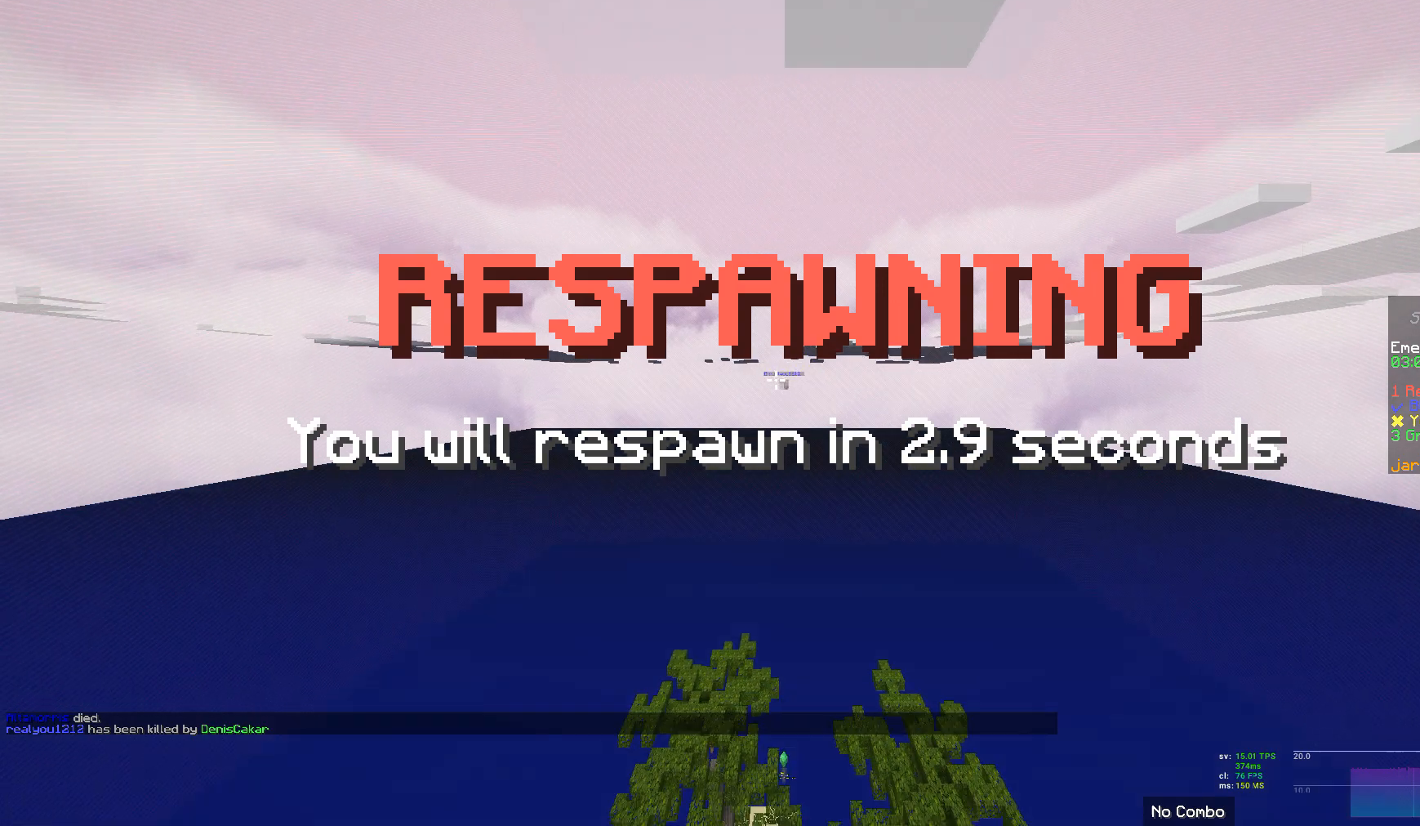
{"keys": ["s"], "mouse": [], "events": []}
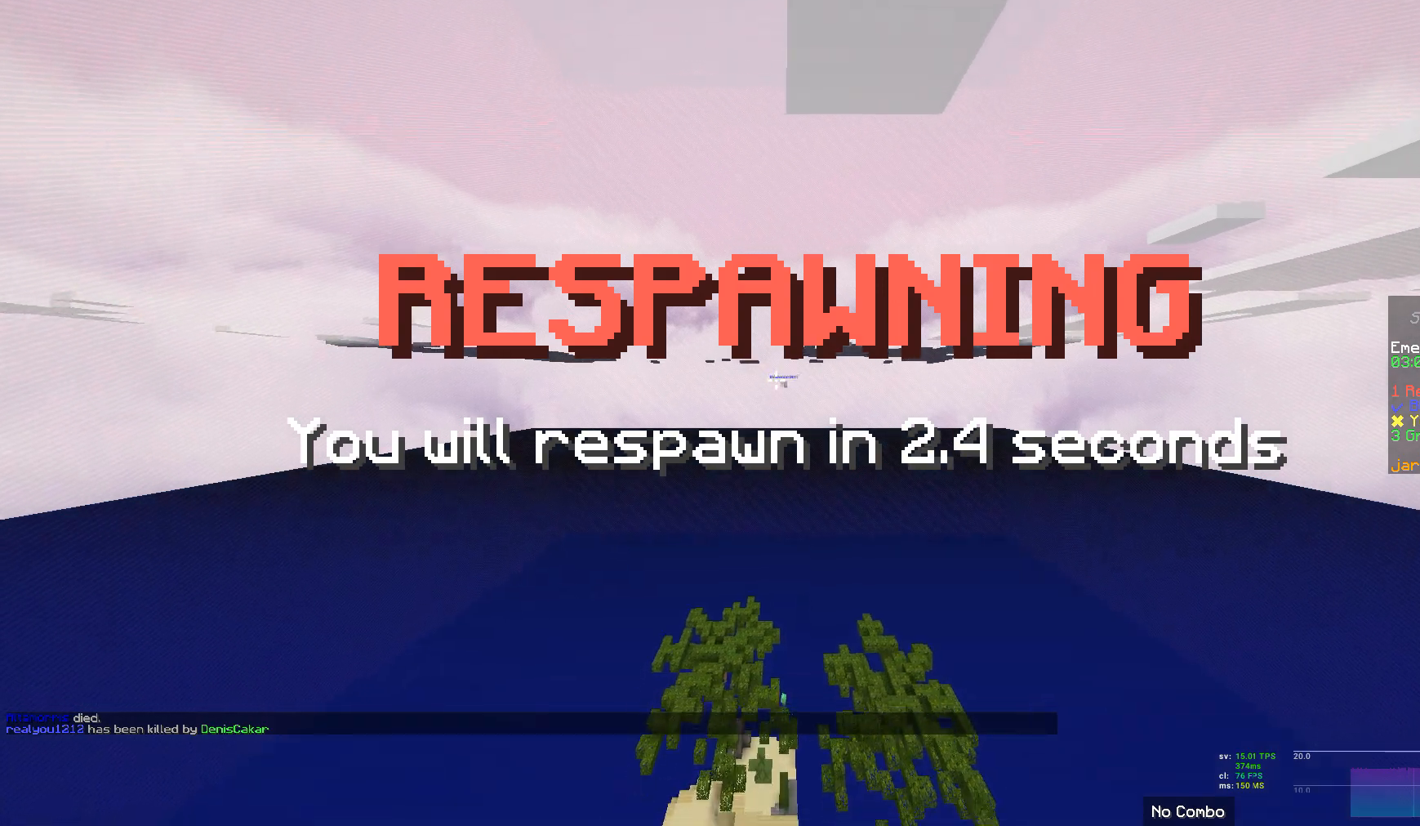
{"keys": ["s"], "mouse": [], "events": []}
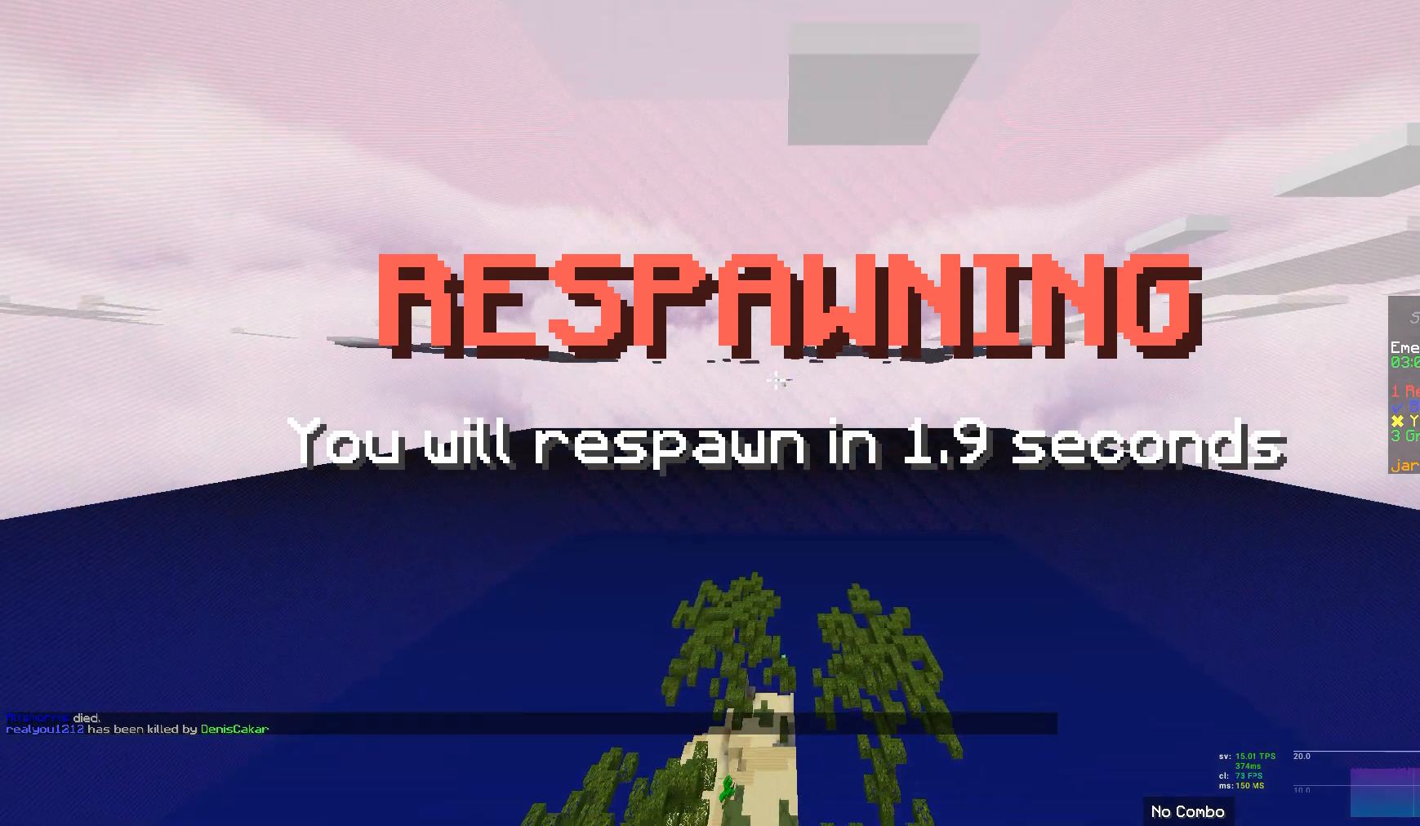
{"keys": ["s"], "mouse": [], "events": []}
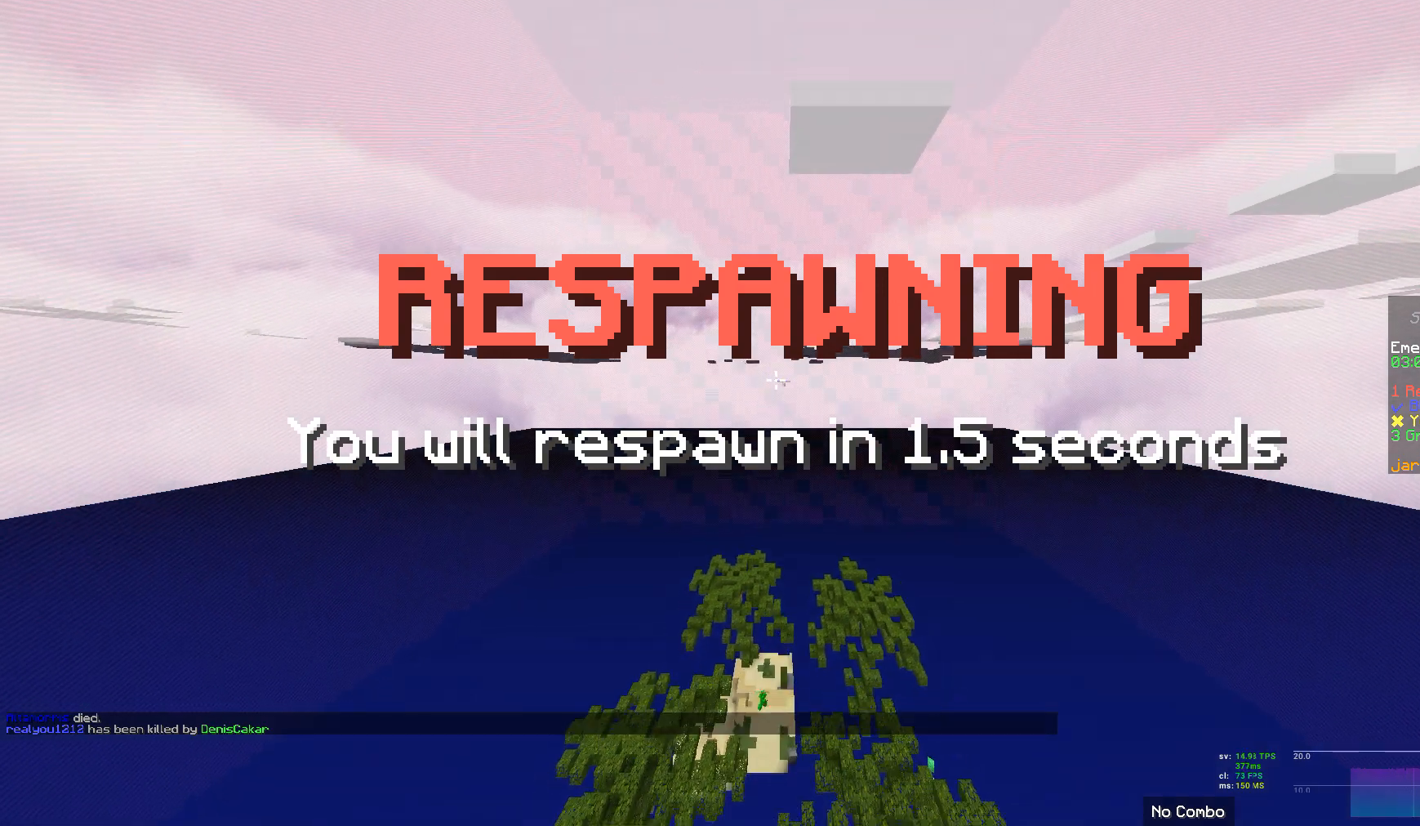
{"keys": ["s"], "mouse": [], "events": []}
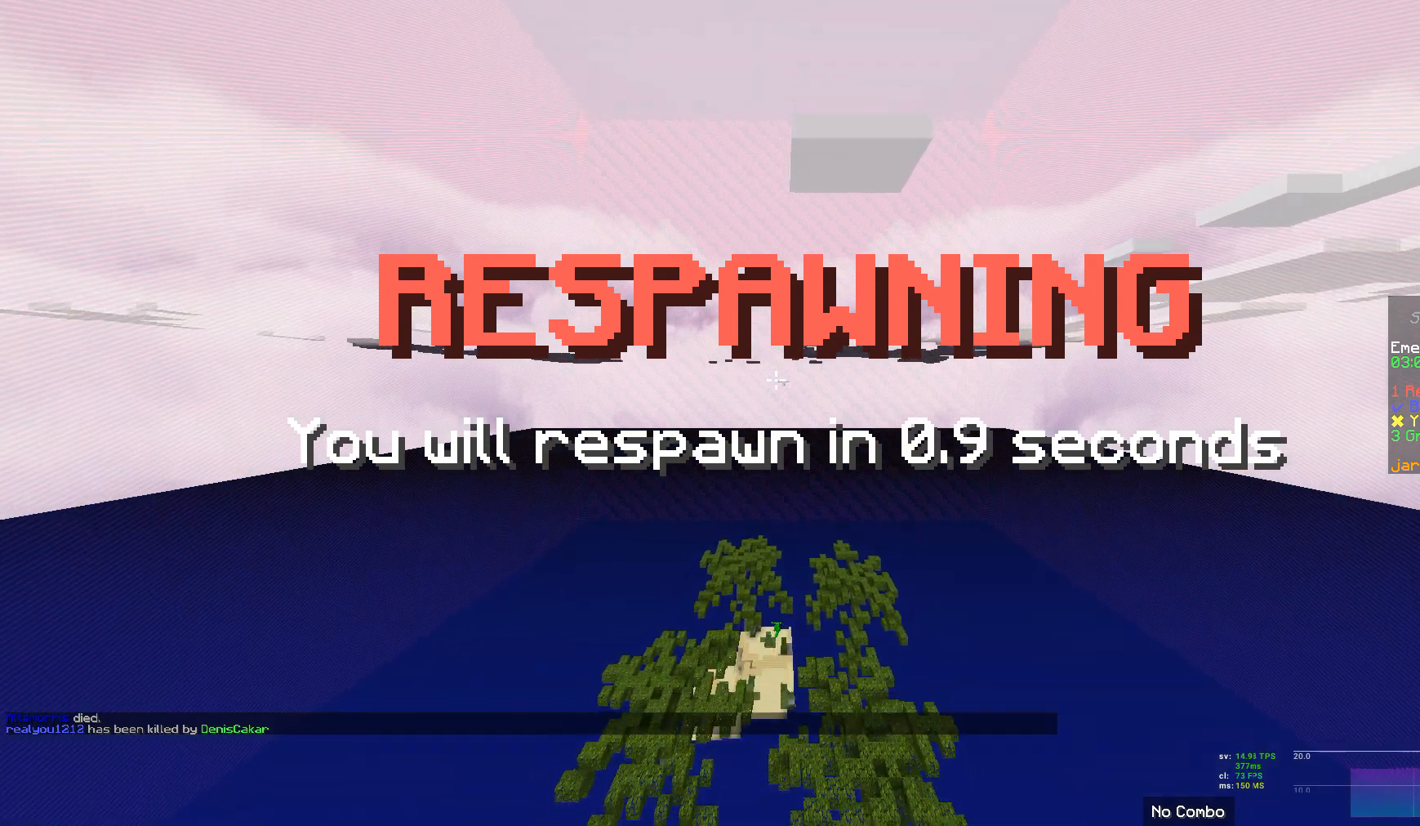
{"keys": ["s"], "mouse": [], "events": []}
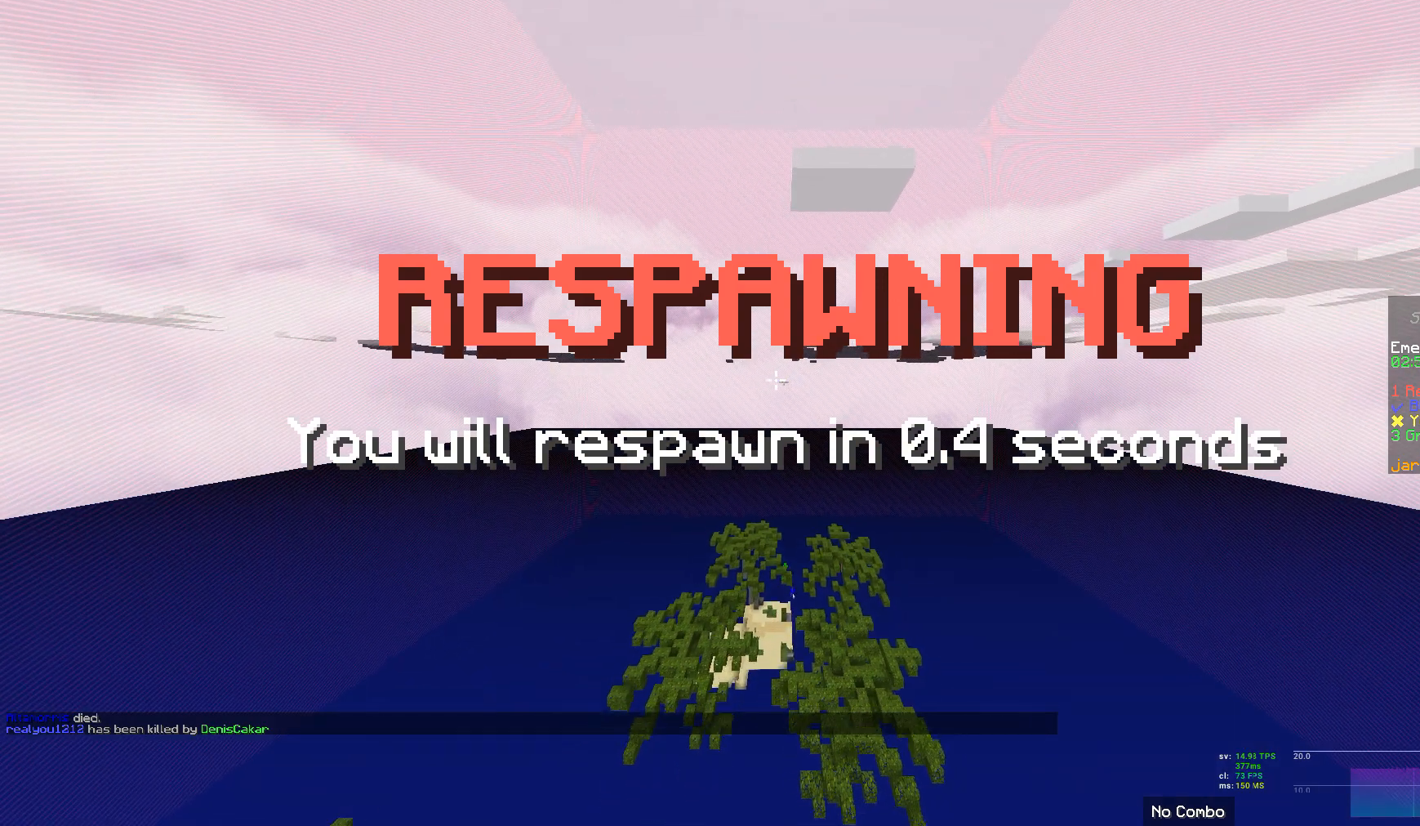
{"keys": ["s"], "mouse": [], "events": []}
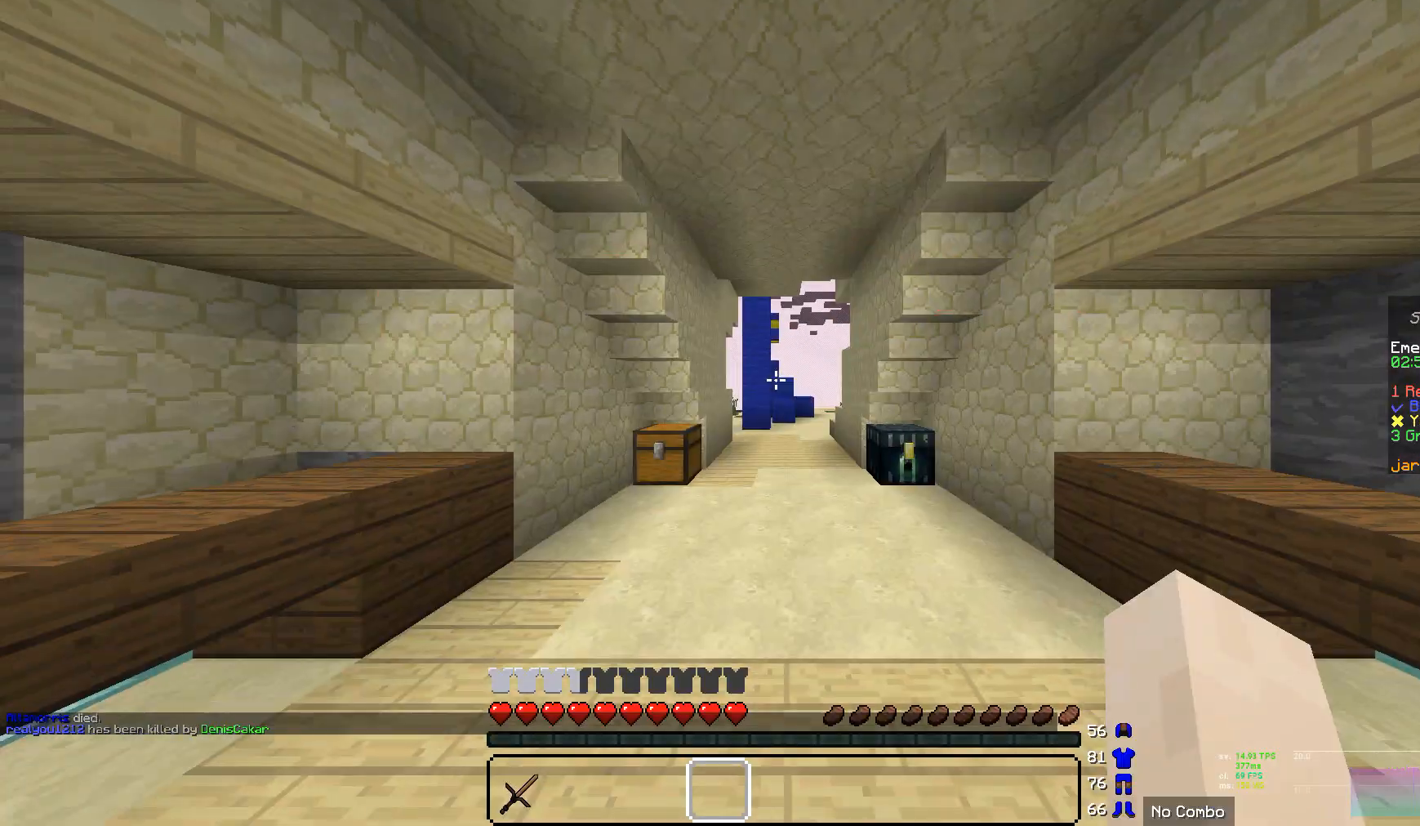
{"keys": ["s"], "mouse": [], "events": []}
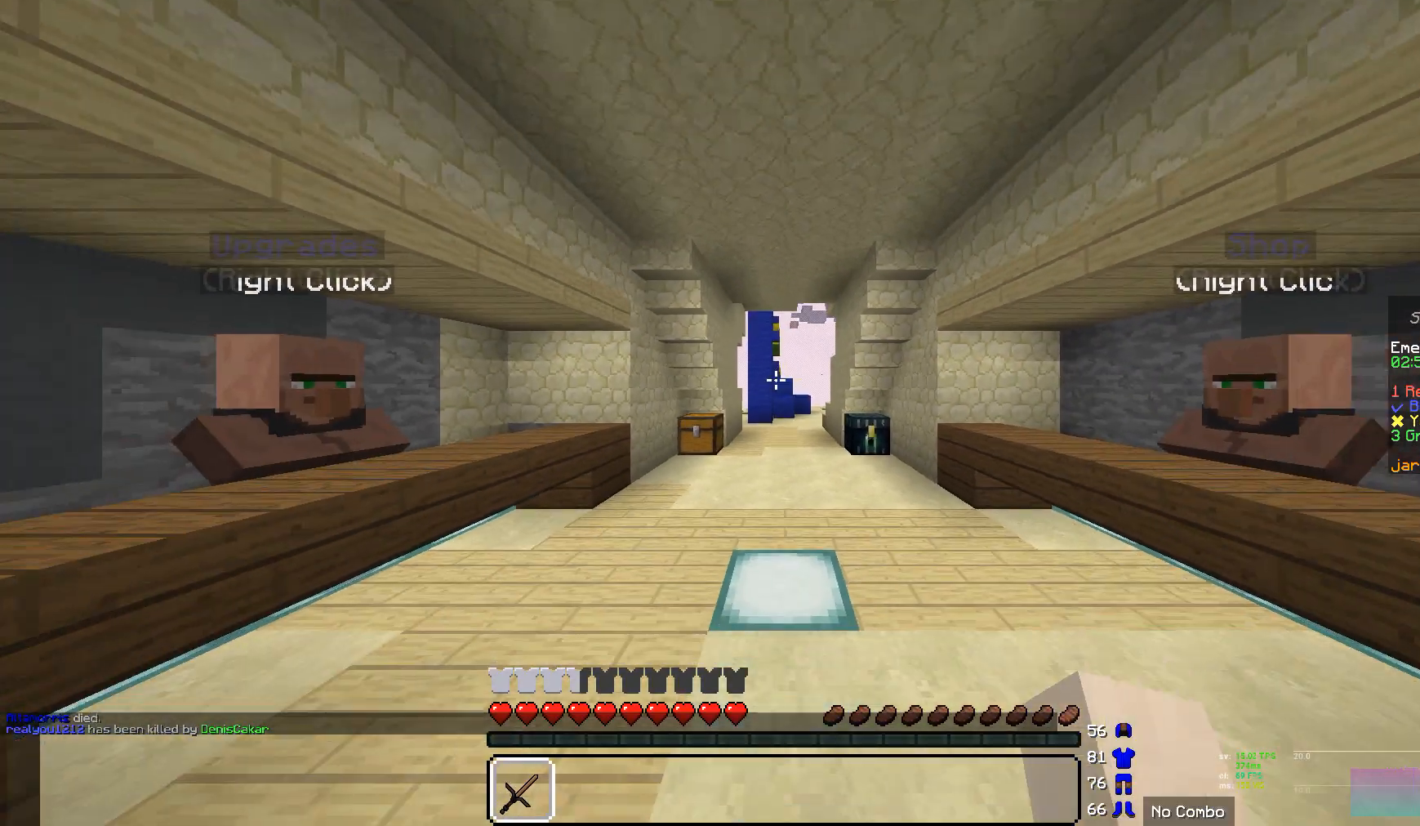
{"keys": ["s"], "mouse": [], "events": []}
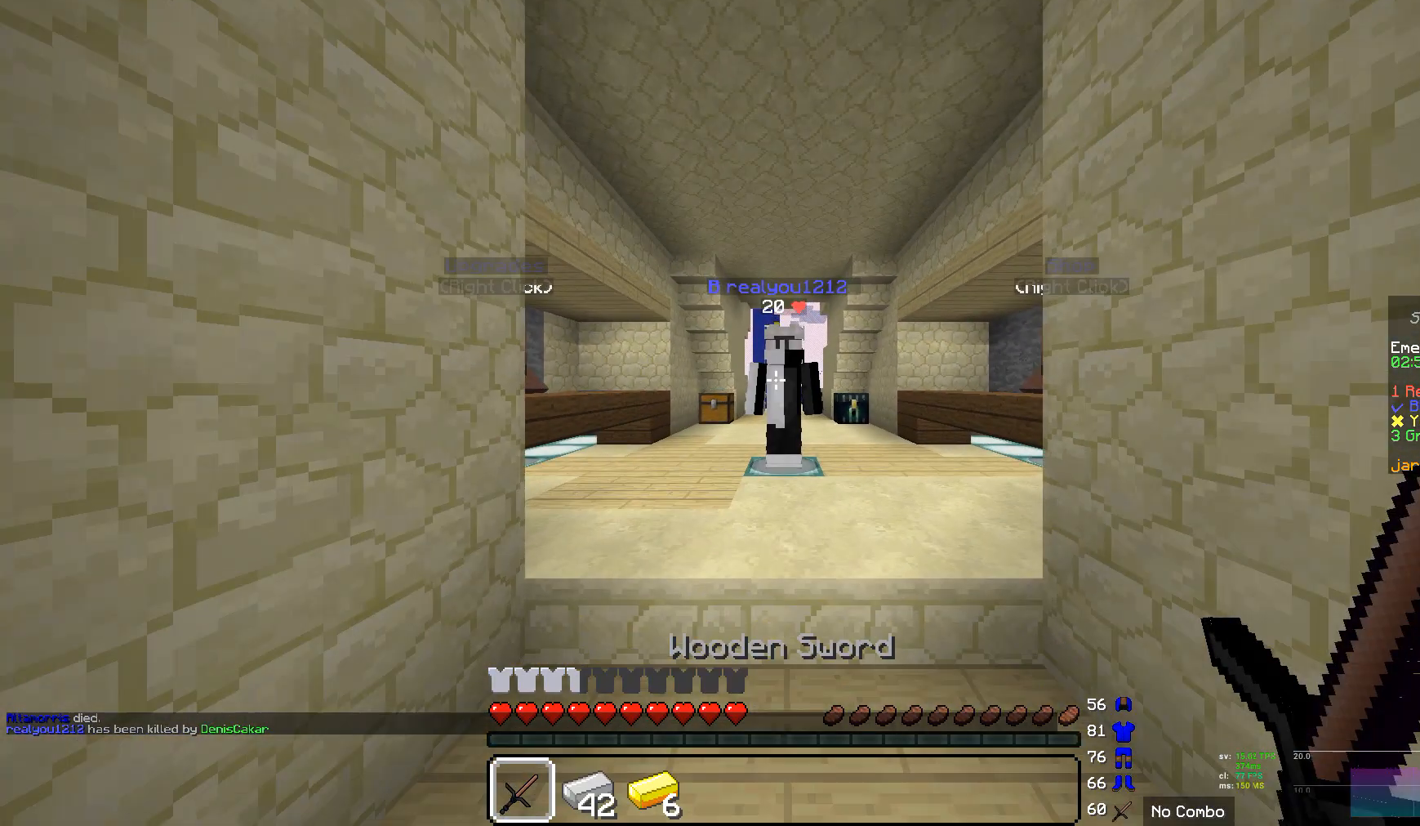
{"keys": [], "mouse": [], "events": [[69, "s", "up"], [207, "mouse_right", "down"], [483, "mouse_right", "up"]]}
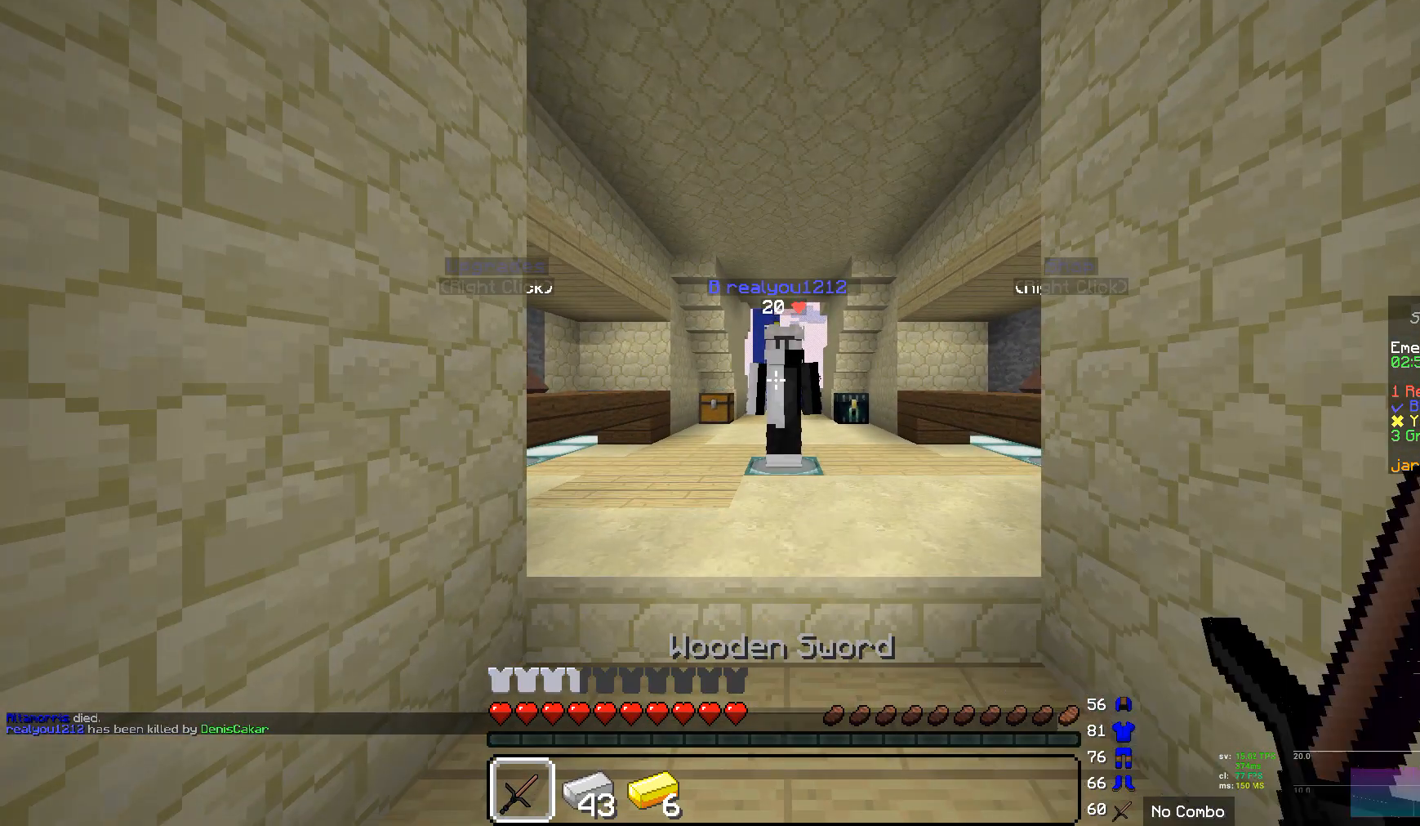
{"keys": ["w"], "mouse": [], "events": [[35, "w", "down"]]}
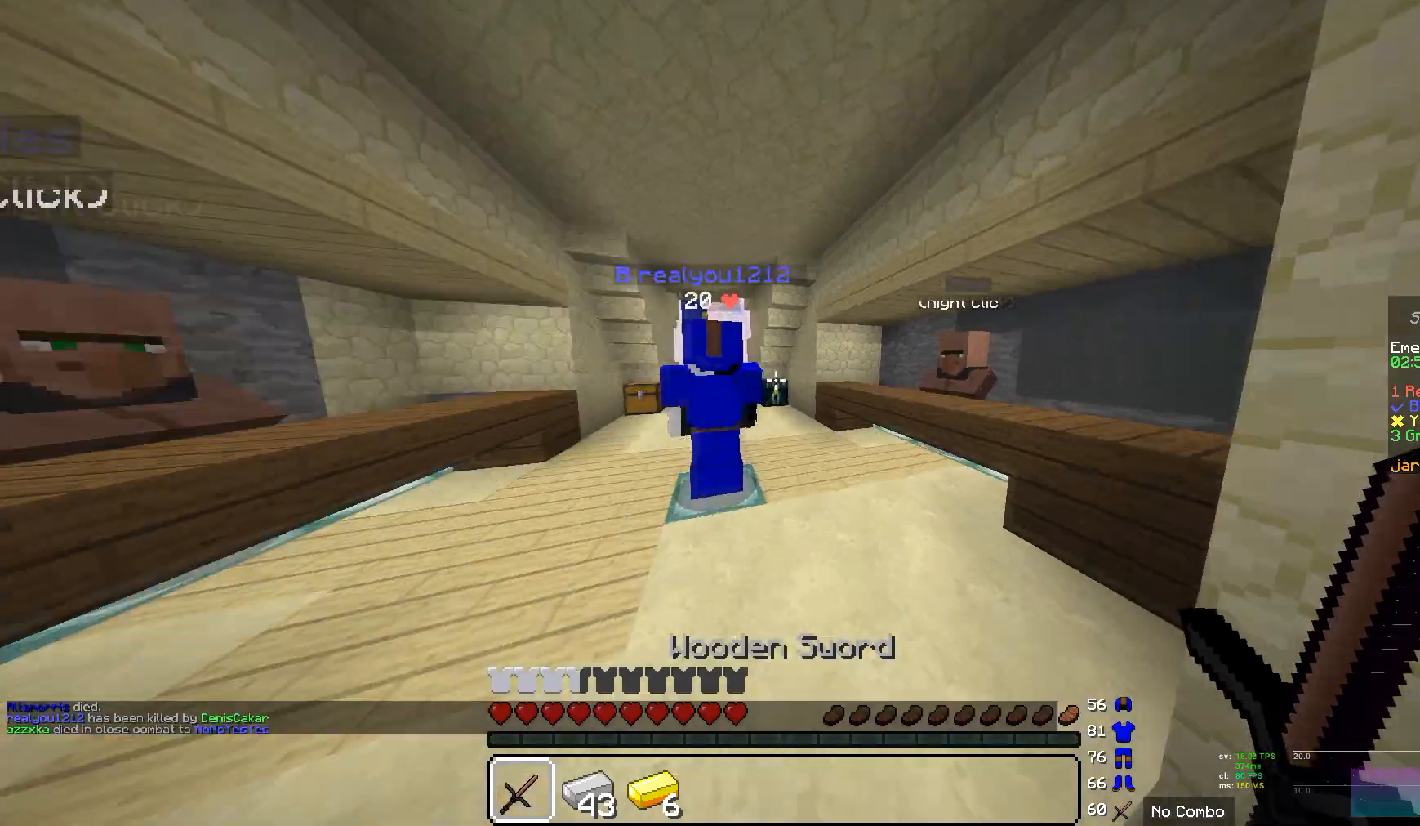
{"keys": [], "mouse": ["right"]}
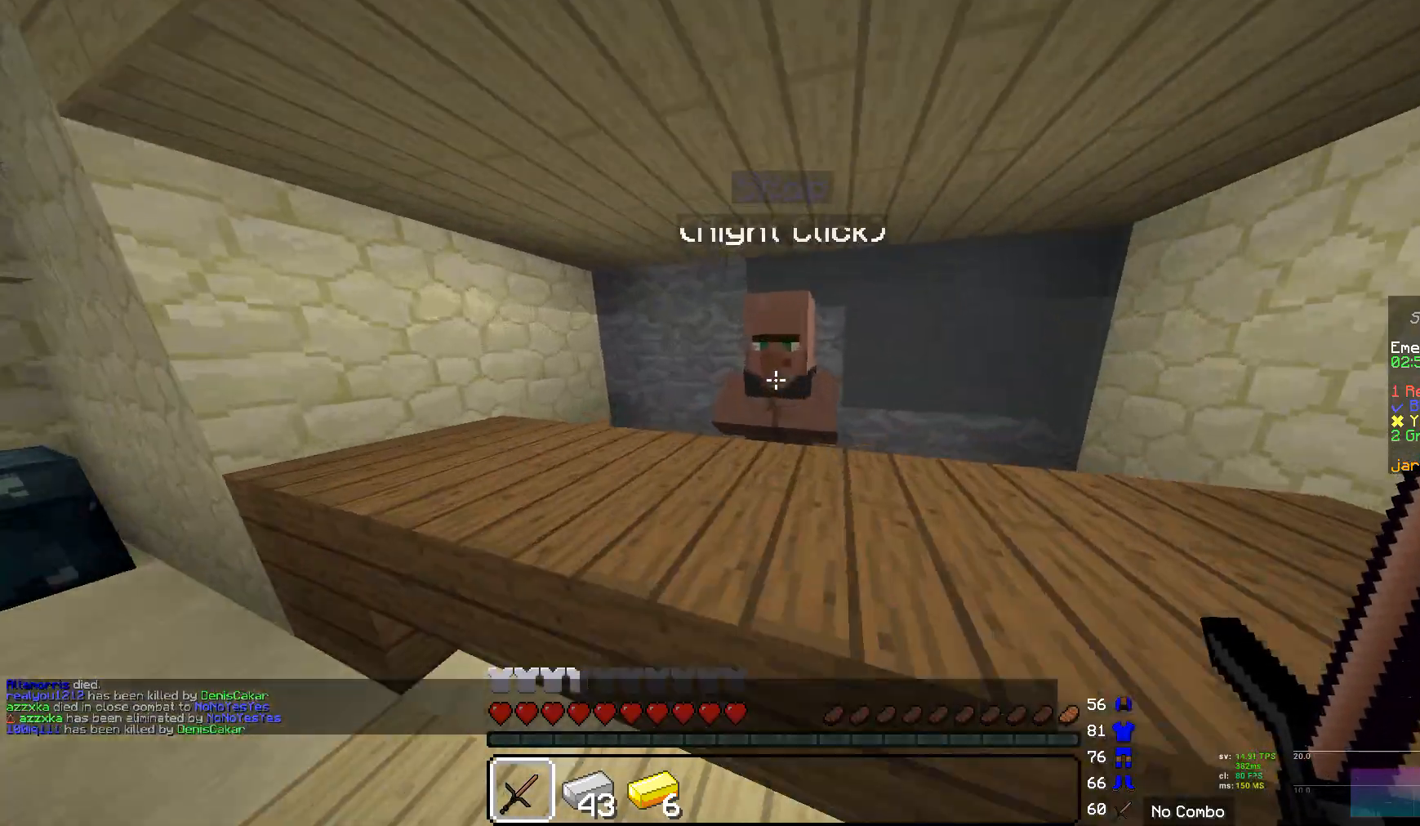
{"keys": [], "mouse": [], "events": [[35, "mouse_right", "up"]]}
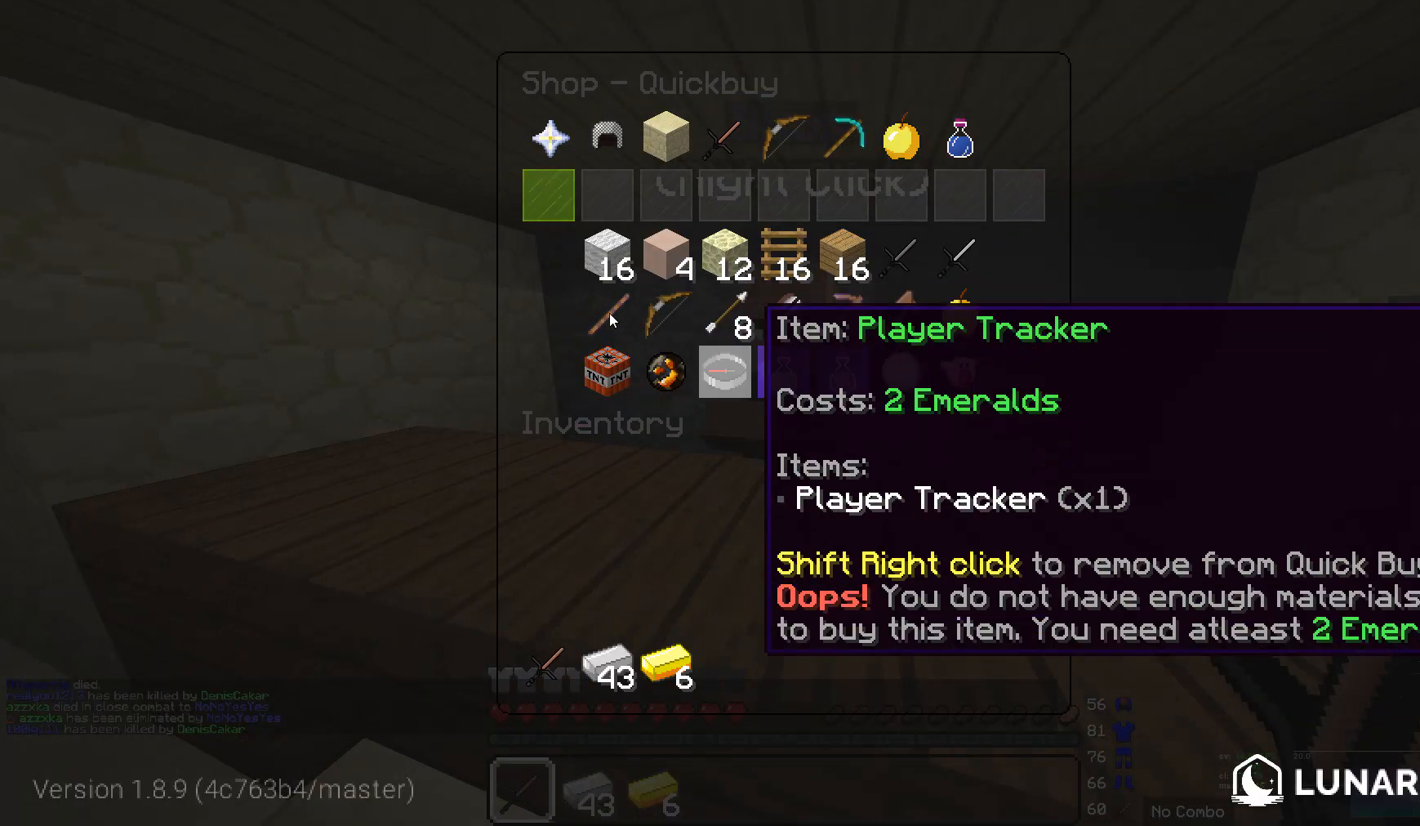
{"keys": [], "mouse": [], "events": []}
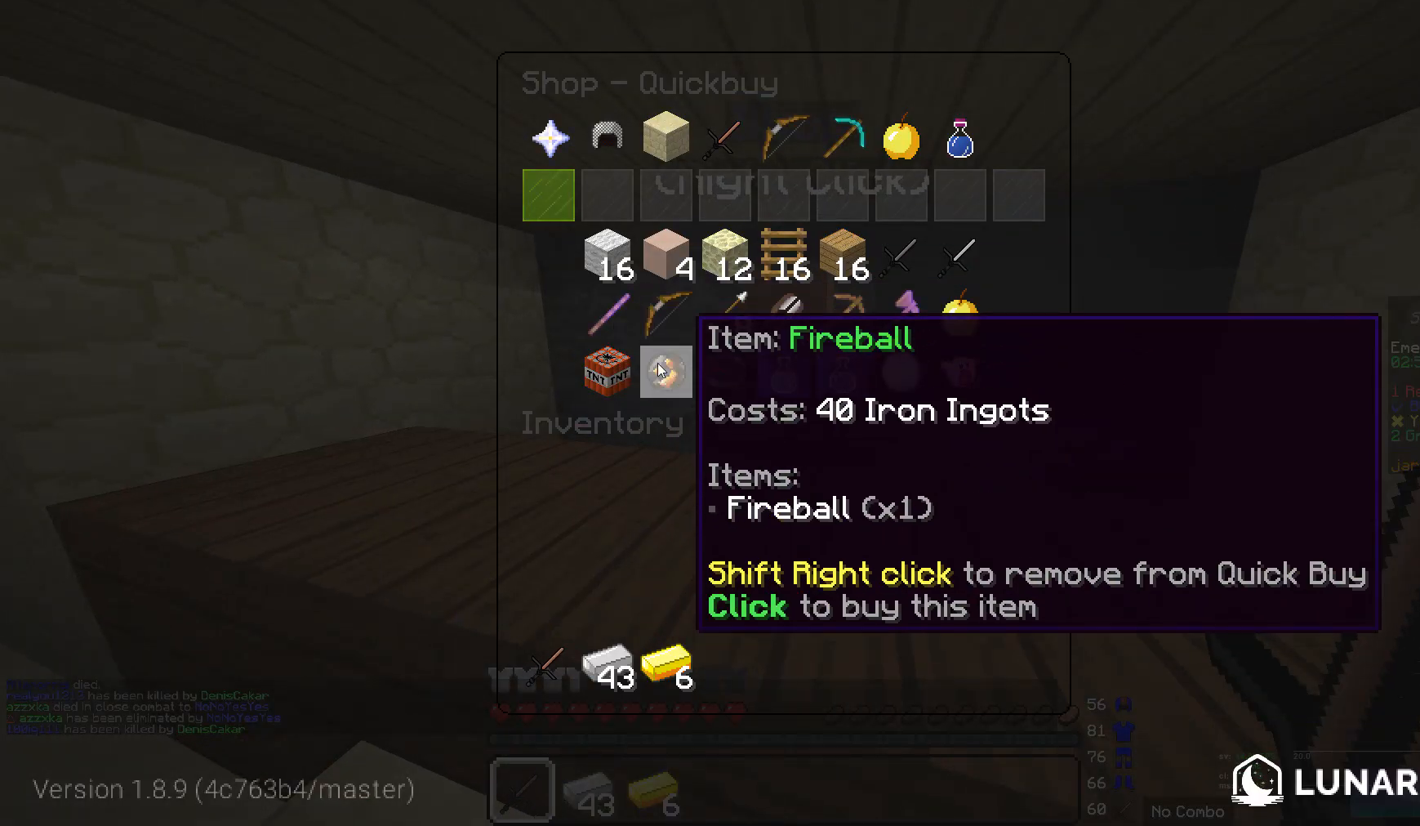
{"keys": [], "mouse": [], "events": []}
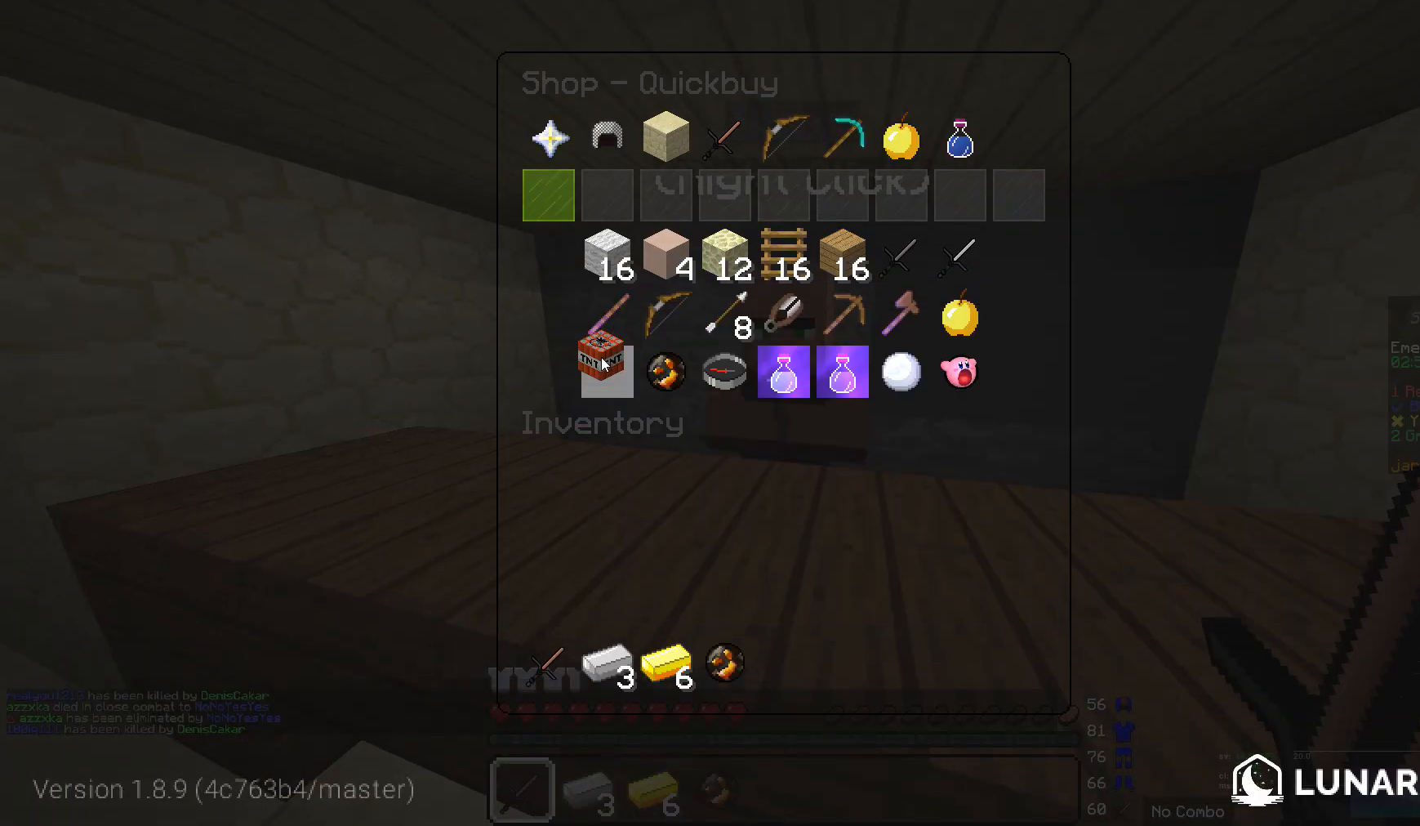
{"keys": ["w"], "mouse": [], "events": [[517, "w", "down"]]}
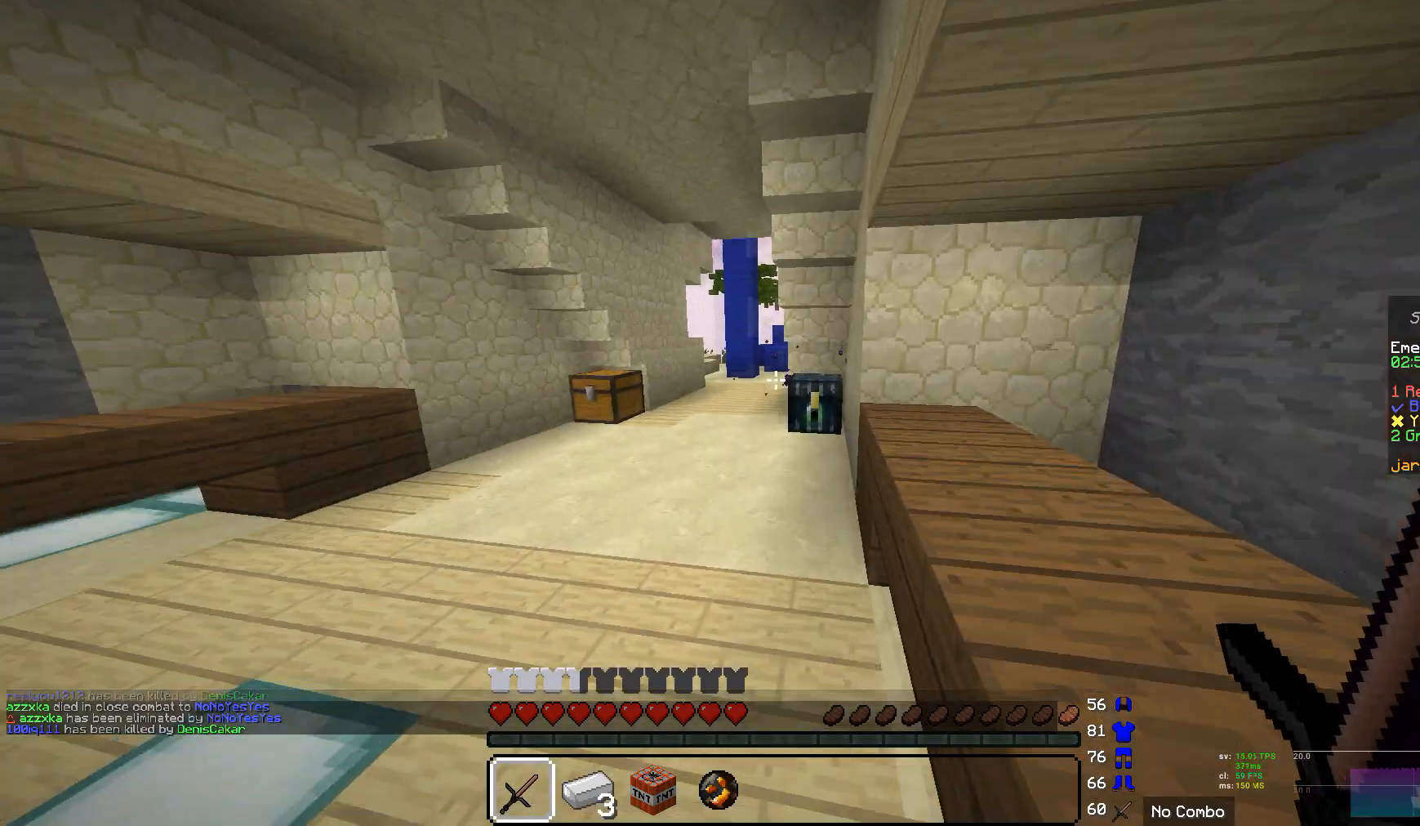
{"keys": ["w"], "mouse": [], "events": []}
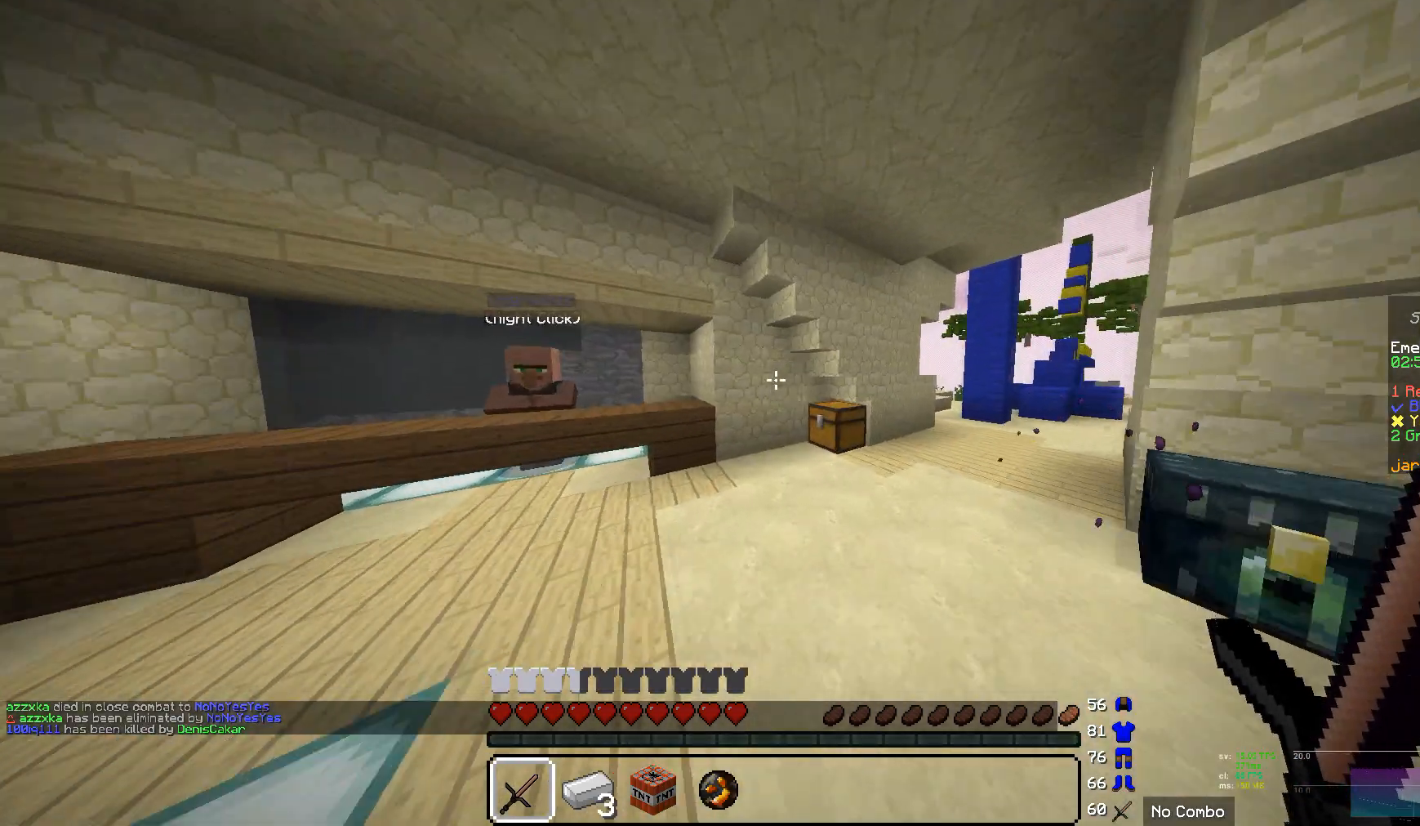
{"keys": ["w"], "mouse": [], "events": []}
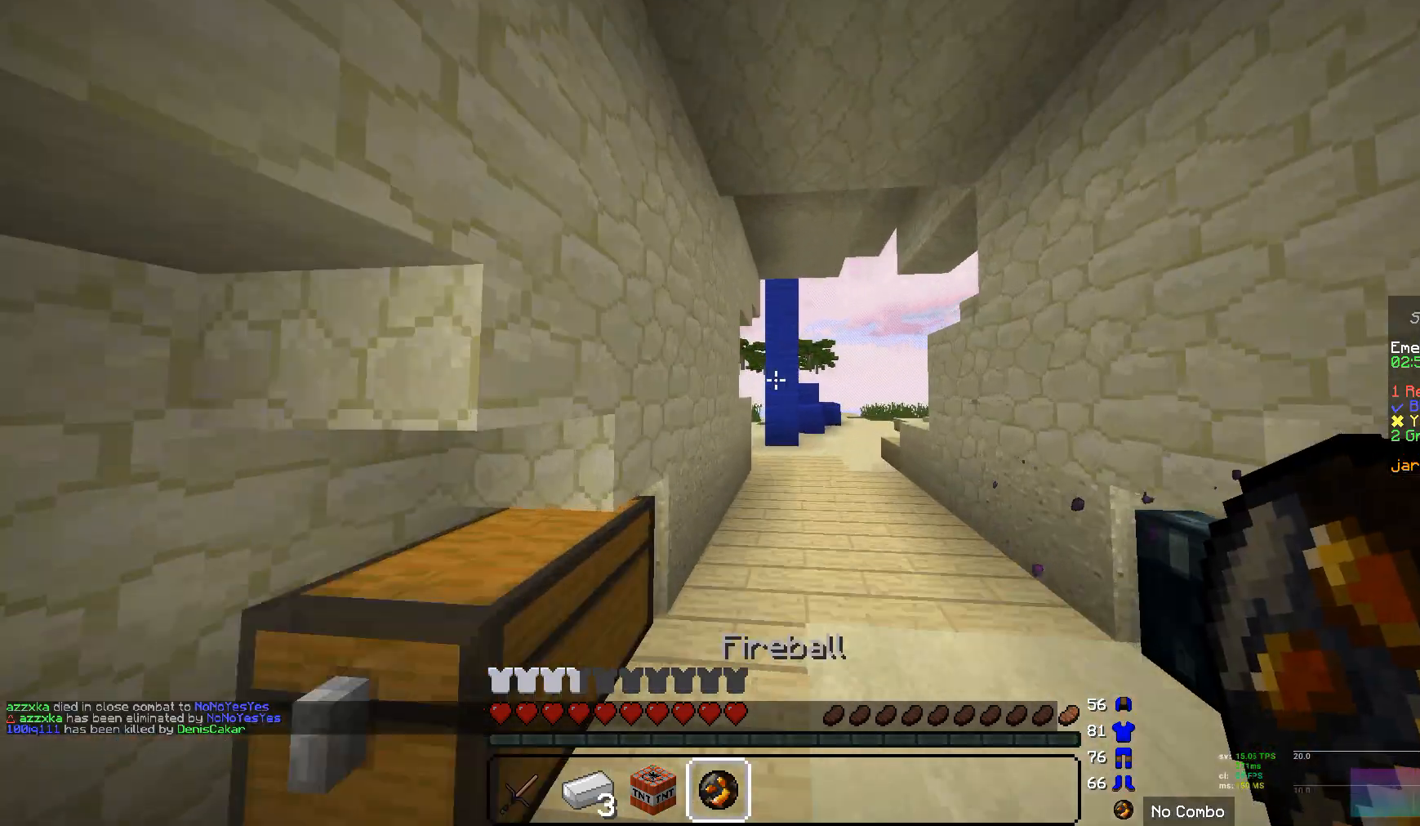
{"keys": ["w"], "mouse": [], "events": []}
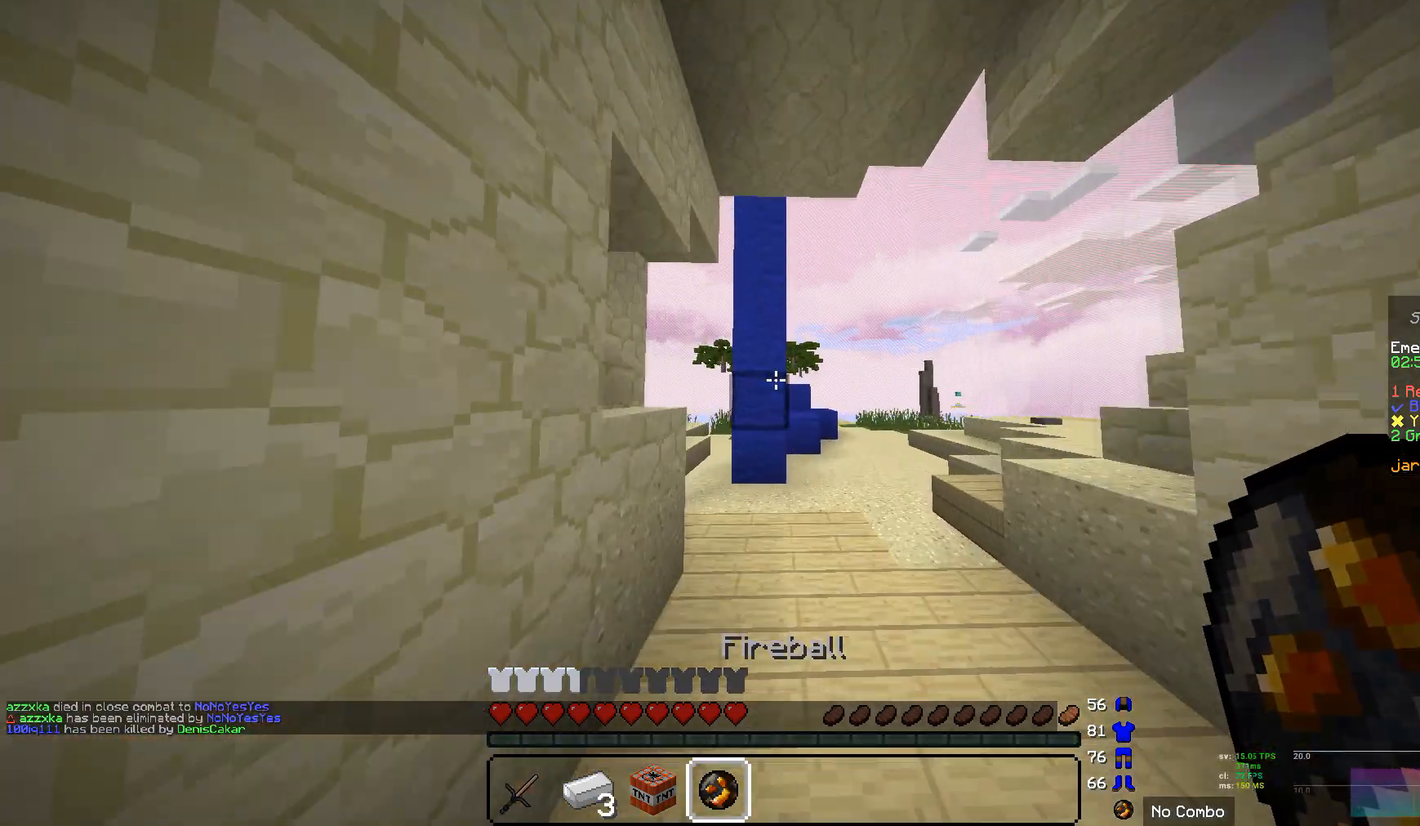
{"keys": ["a", "w"], "mouse": [], "events": [[414, "a", "down"]]}
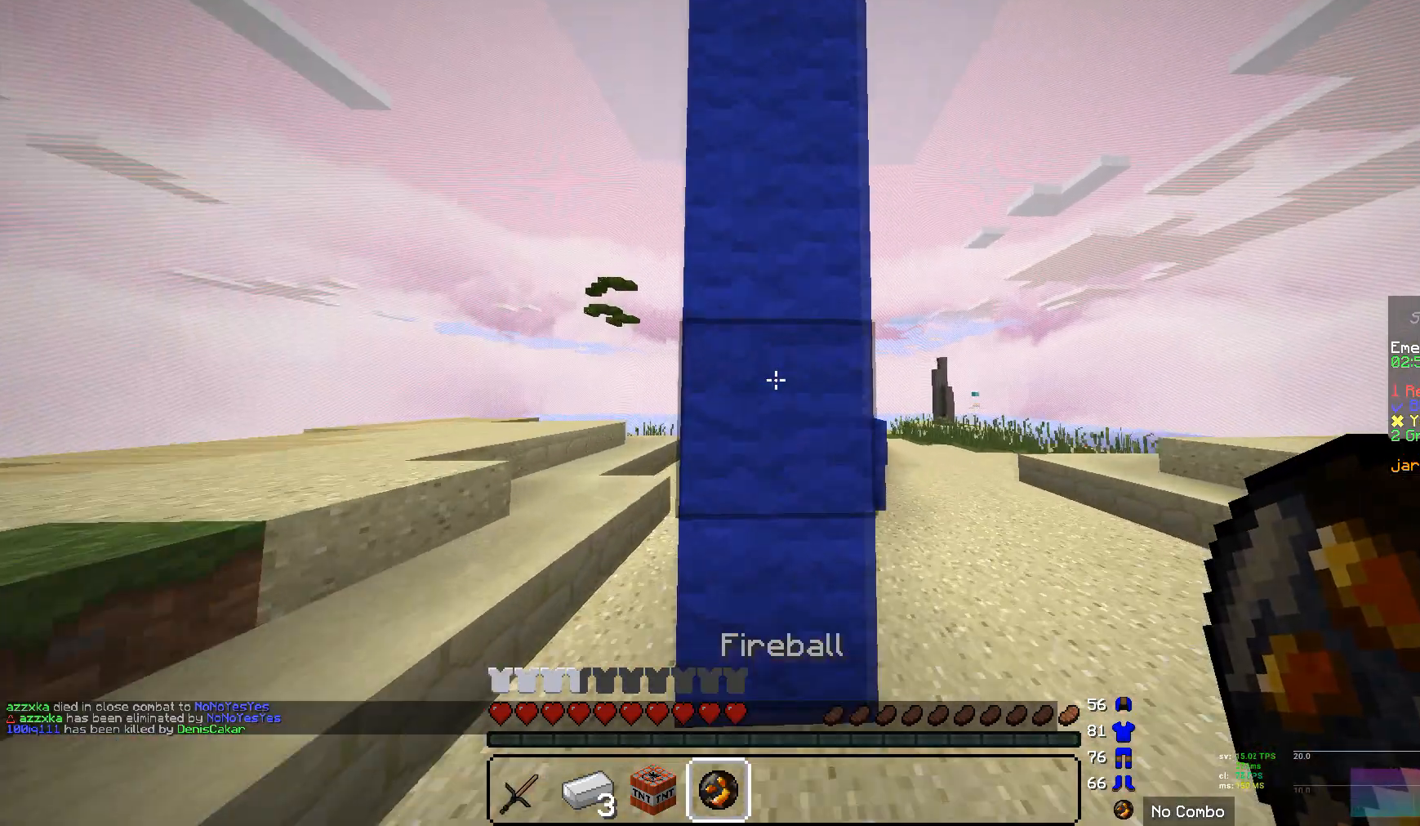
{"keys": ["a", "w"], "mouse": [], "events": []}
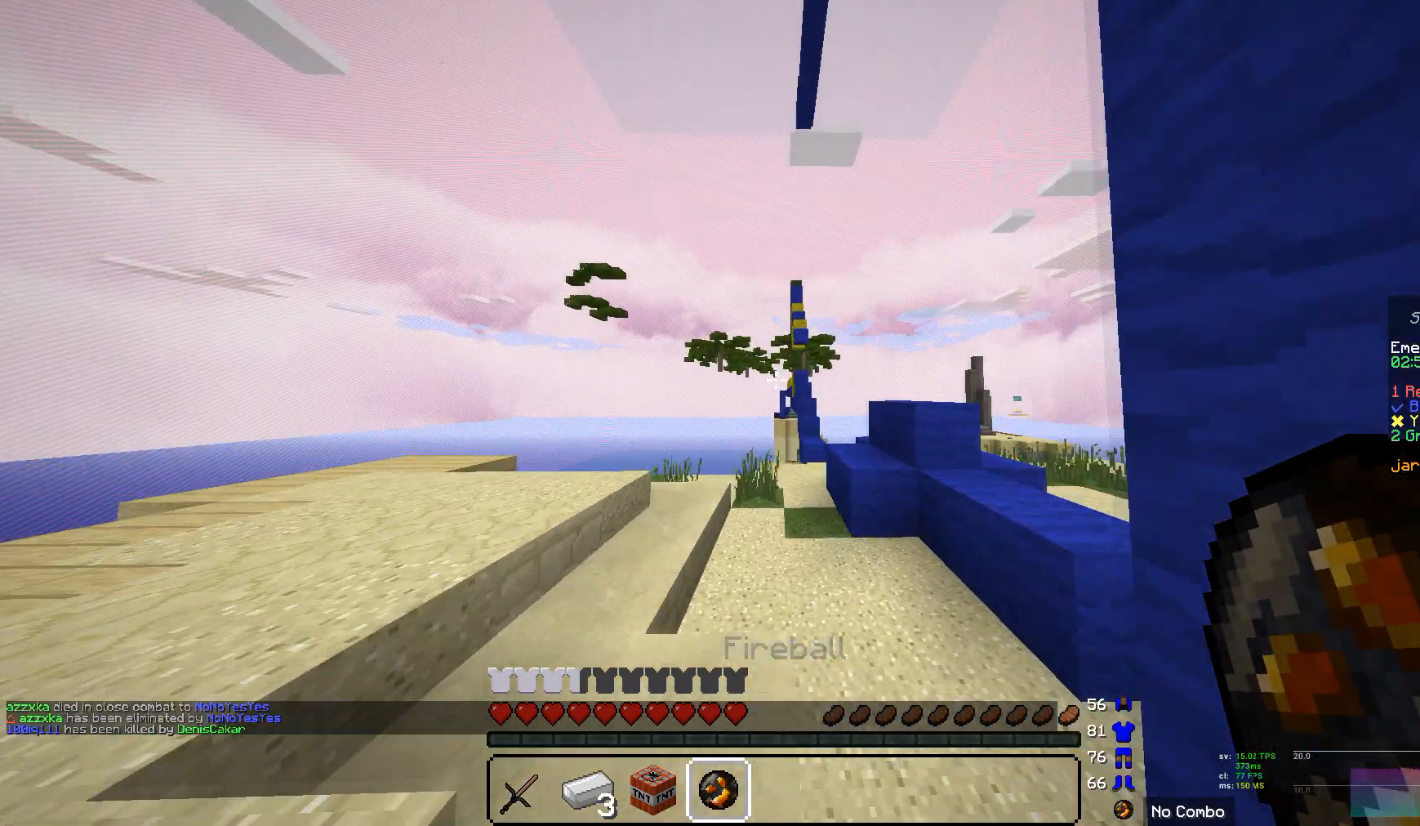
{"keys": [], "mouse": [], "events": [[379, "a", "up"], [517, "w", "up"]]}